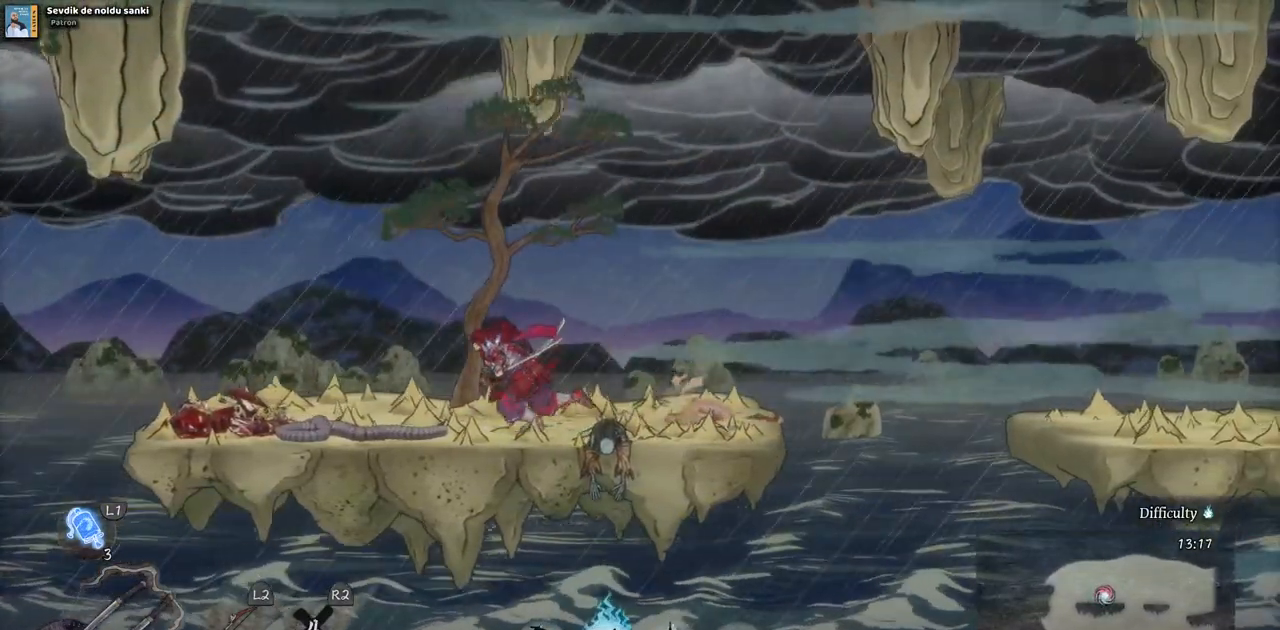
Gameplay with a controller (PlayStation layout); each line is a JSON object with the inputs held at the frame after it (dt_ms = milliseconds from this image to that frame). "events" lists button and stick changes between this image and that frame as [ms after this image, input, new state], when the widget could be followed in between. Not read: L2 R1 R2.
{"dt_ms": 500, "buttons": ["DPAD_LEFT"], "left_stick": "center", "right_stick": "center", "events": []}
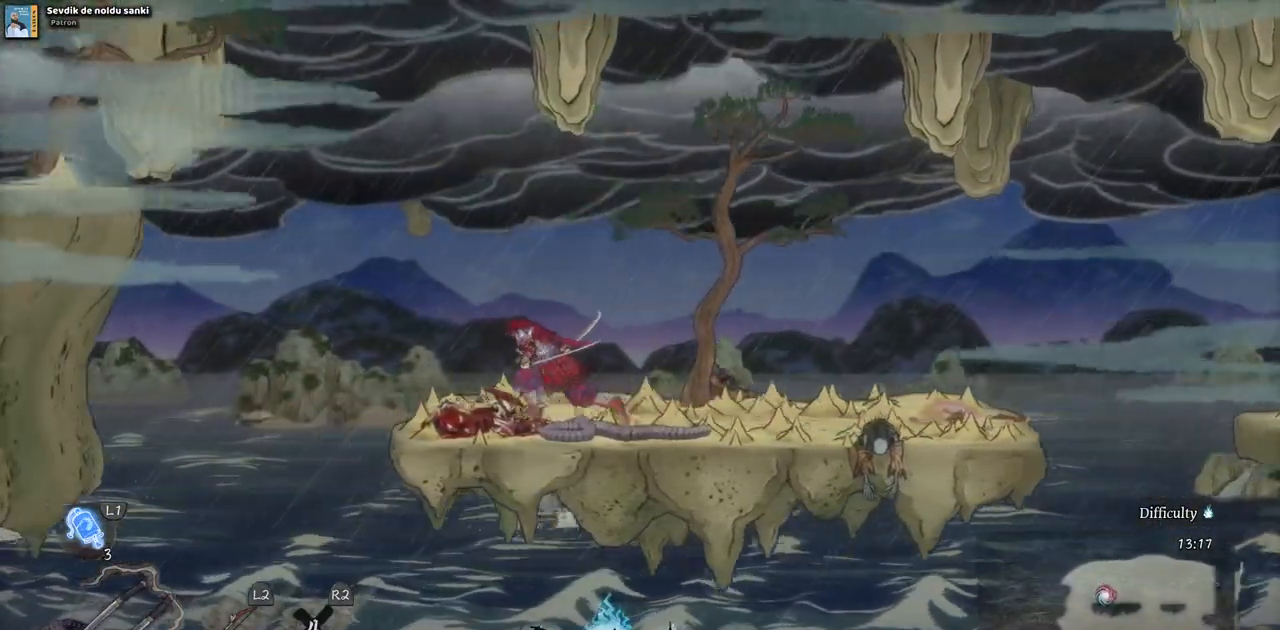
{"dt_ms": 500, "buttons": ["DPAD_LEFT"], "left_stick": "center", "right_stick": "center", "events": [[217, "CROSS", "down"], [483, "CROSS", "up"]]}
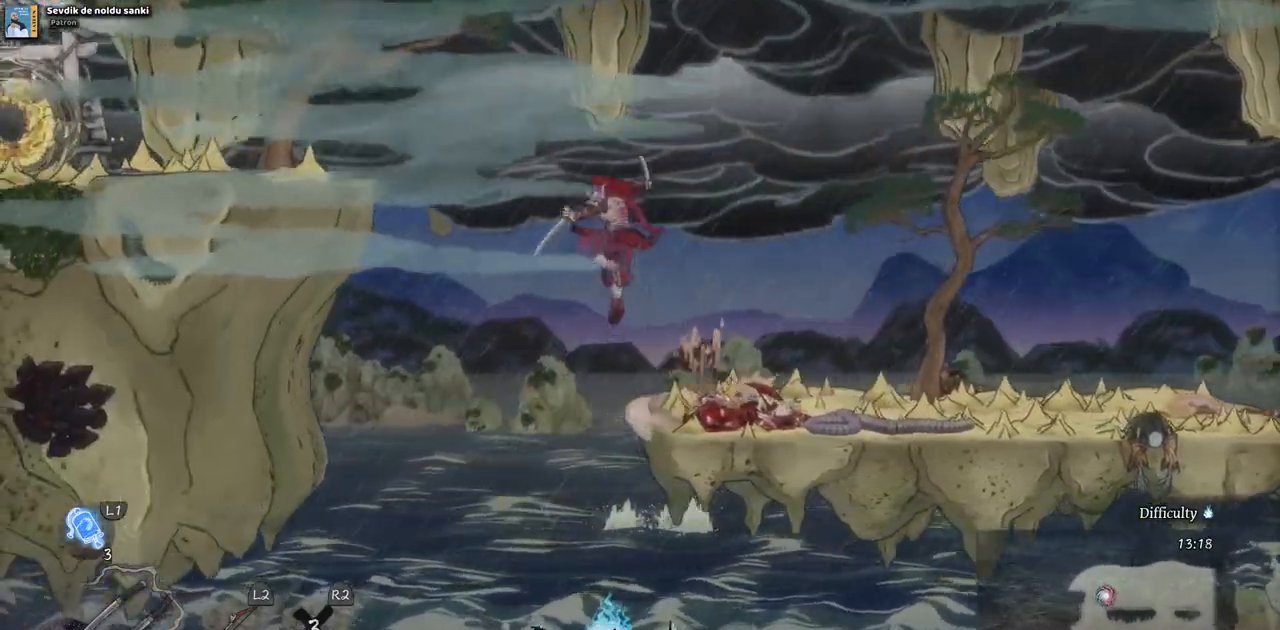
{"dt_ms": 500, "buttons": ["DPAD_LEFT"], "left_stick": "center", "right_stick": "center", "events": [[100, "CROSS", "down"], [400, "CROSS", "up"]]}
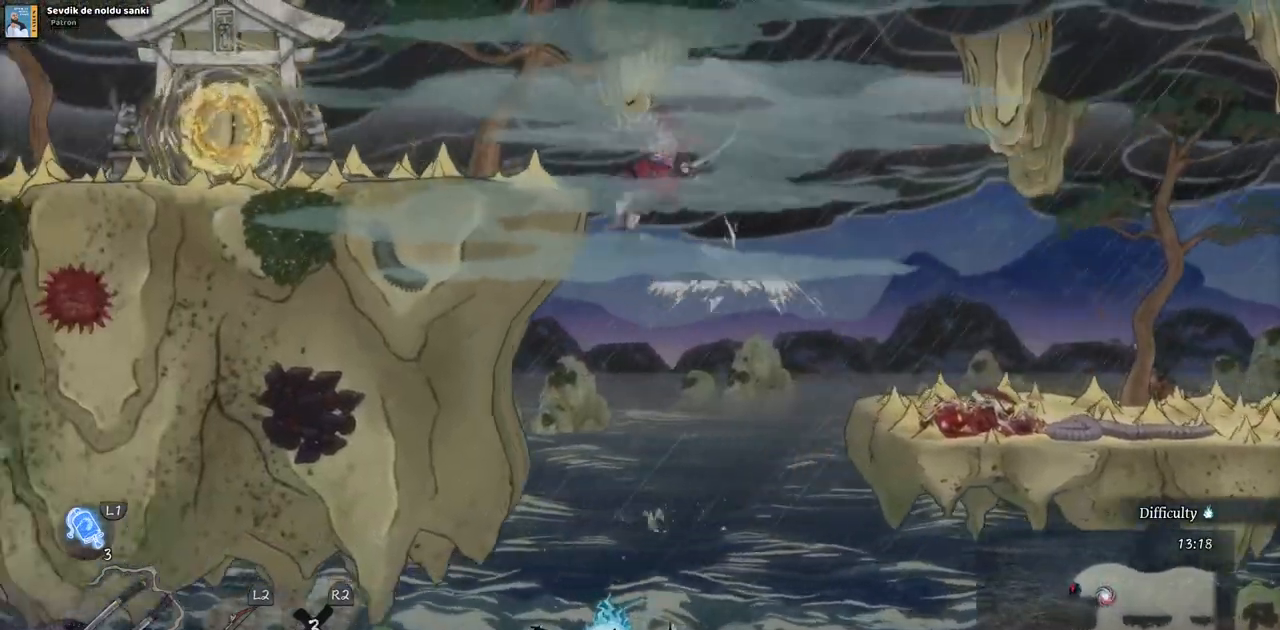
{"dt_ms": 500, "buttons": ["DPAD_LEFT"], "left_stick": "center", "right_stick": "center", "events": []}
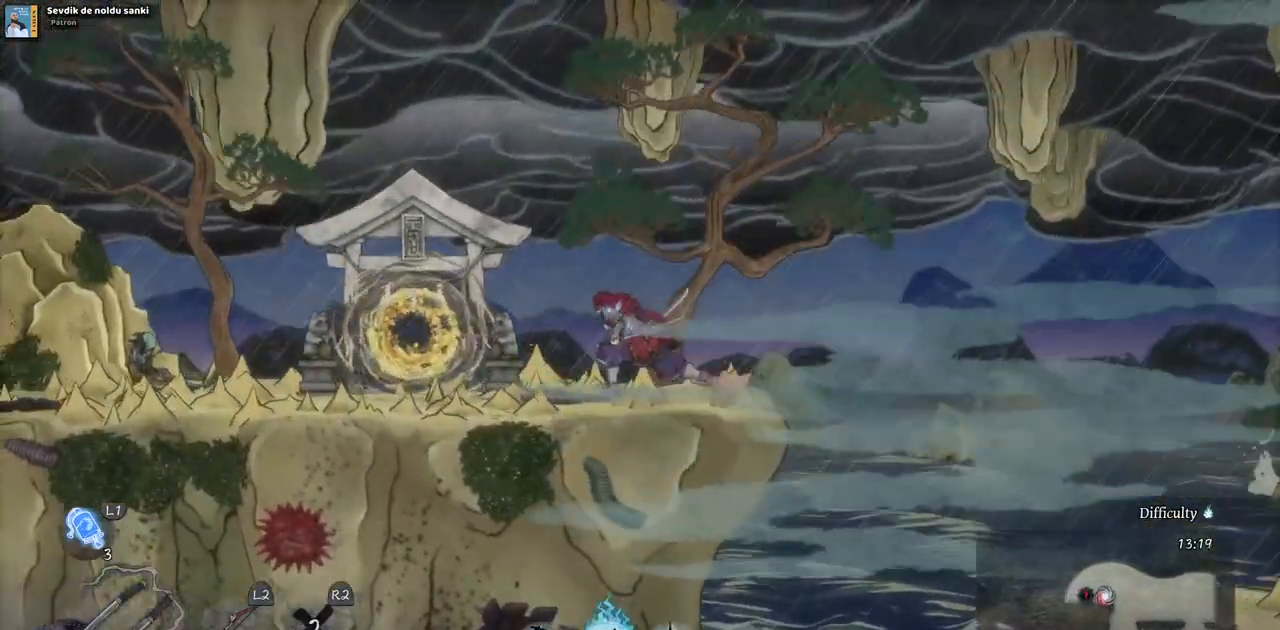
{"dt_ms": 500, "buttons": [], "left_stick": "center", "right_stick": "center", "events": [[450, "DPAD_LEFT", "up"]]}
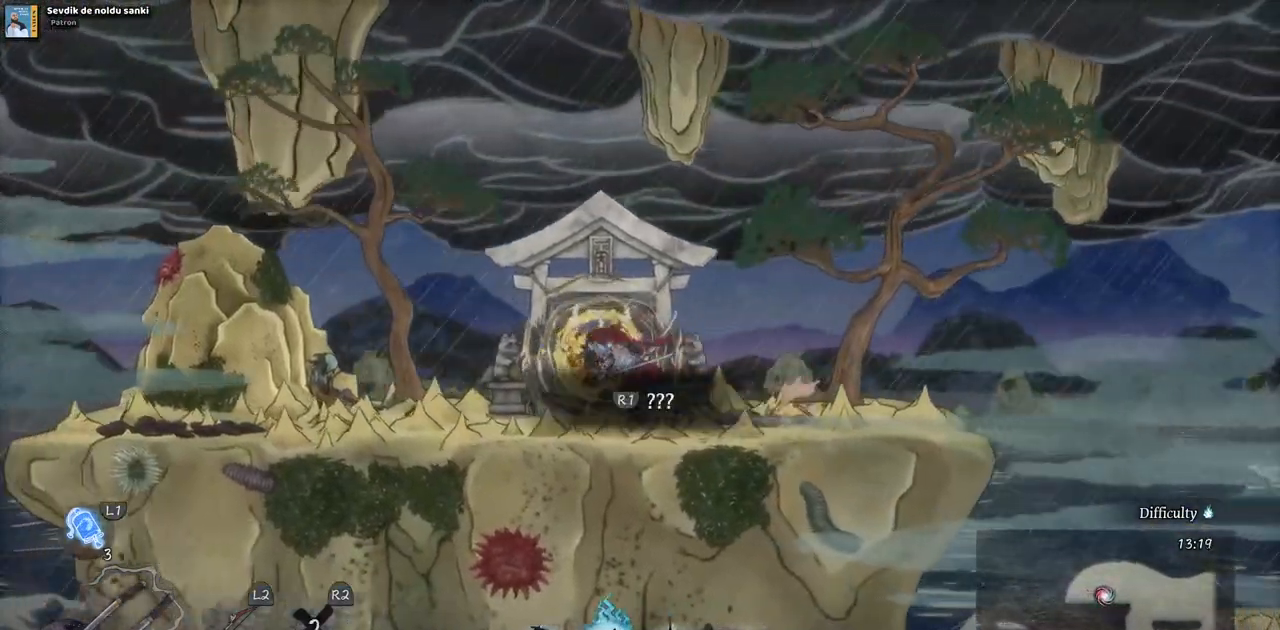
{"dt_ms": 500, "buttons": [], "left_stick": "center", "right_stick": "center", "events": []}
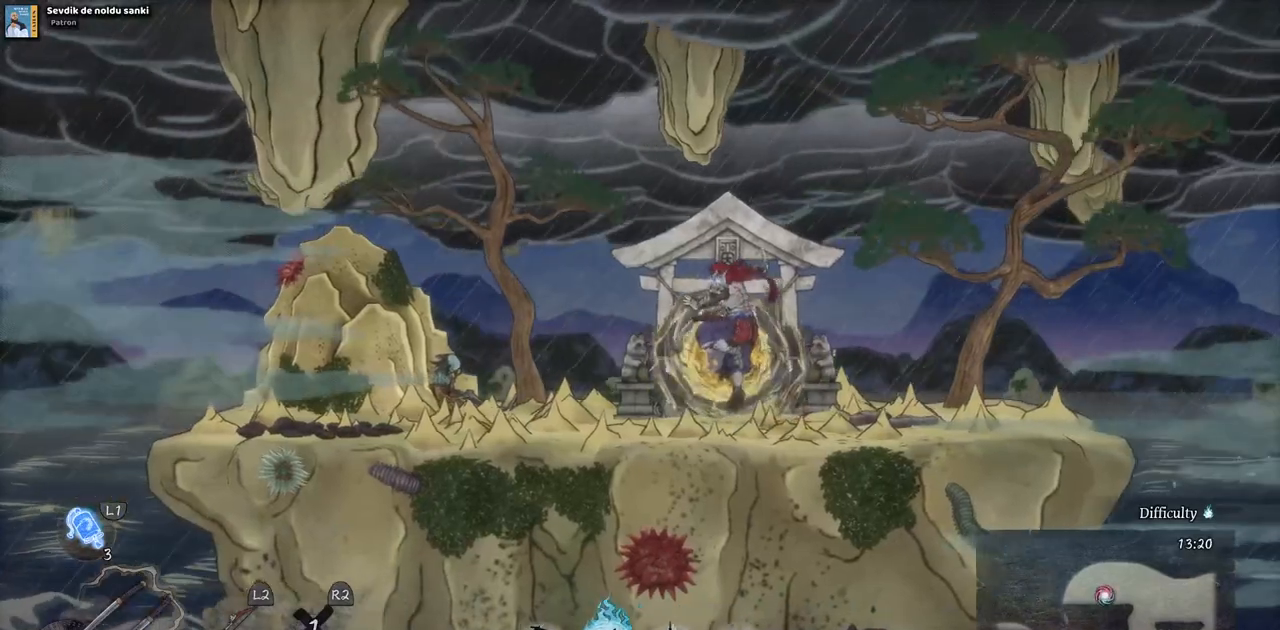
{"dt_ms": 500, "buttons": [], "left_stick": "center", "right_stick": "center", "events": []}
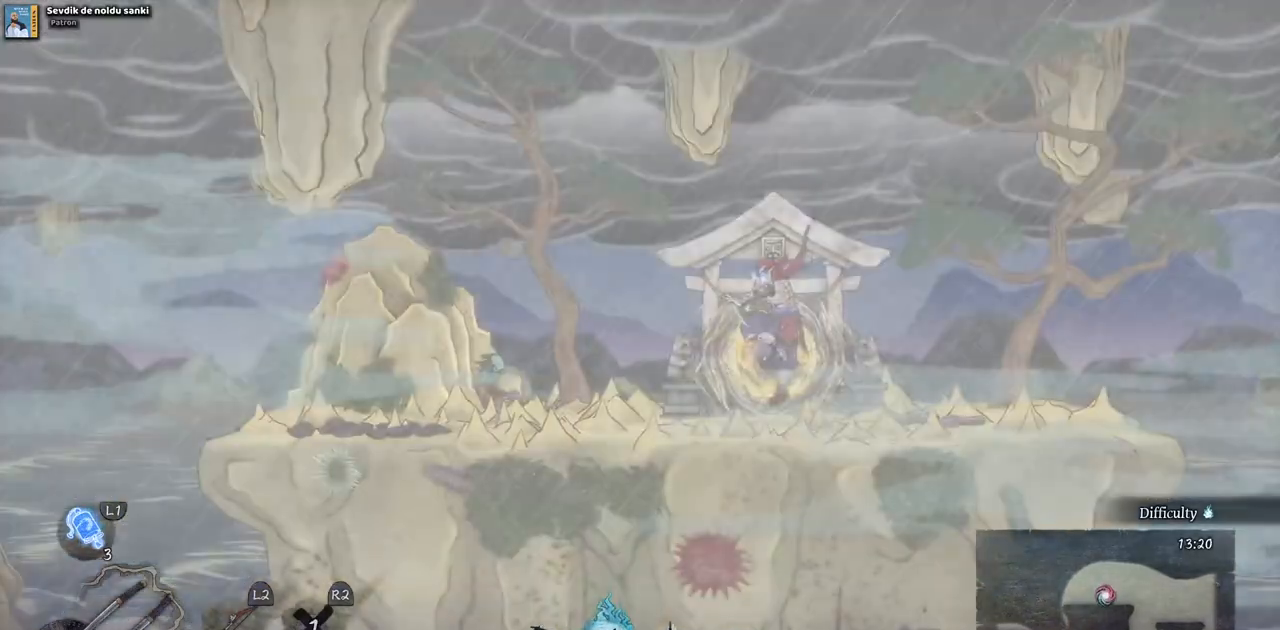
{"dt_ms": 500, "buttons": [], "left_stick": "center", "right_stick": "center", "events": []}
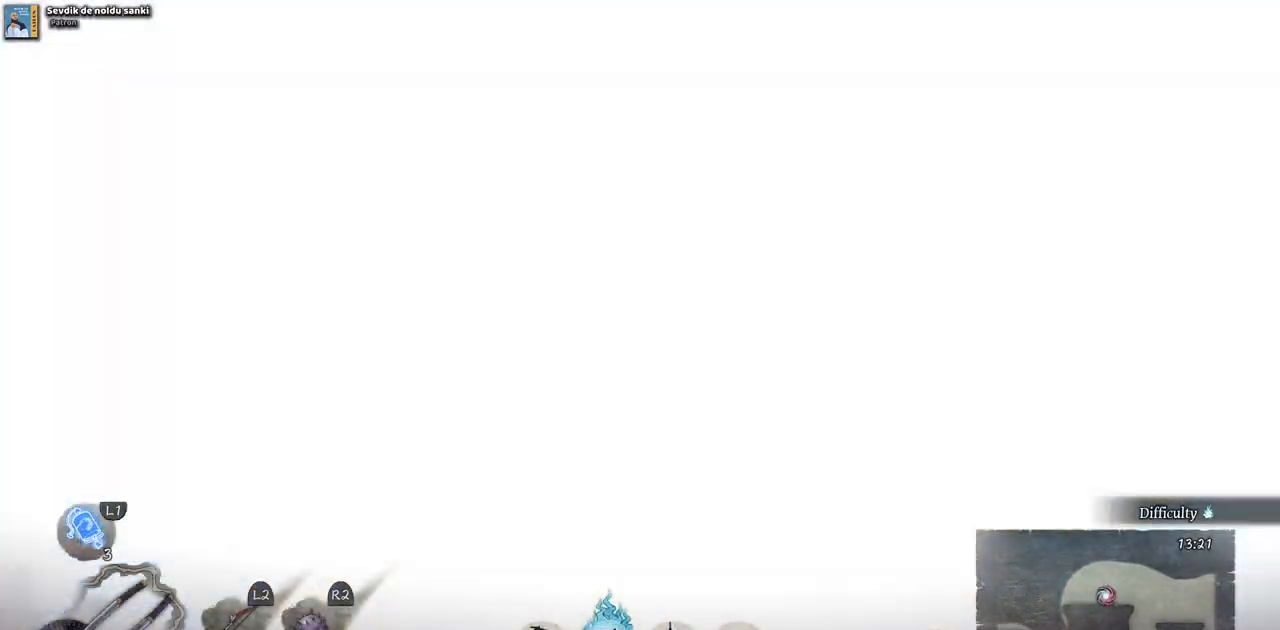
{"dt_ms": 500, "buttons": [], "left_stick": "center", "right_stick": "center", "events": []}
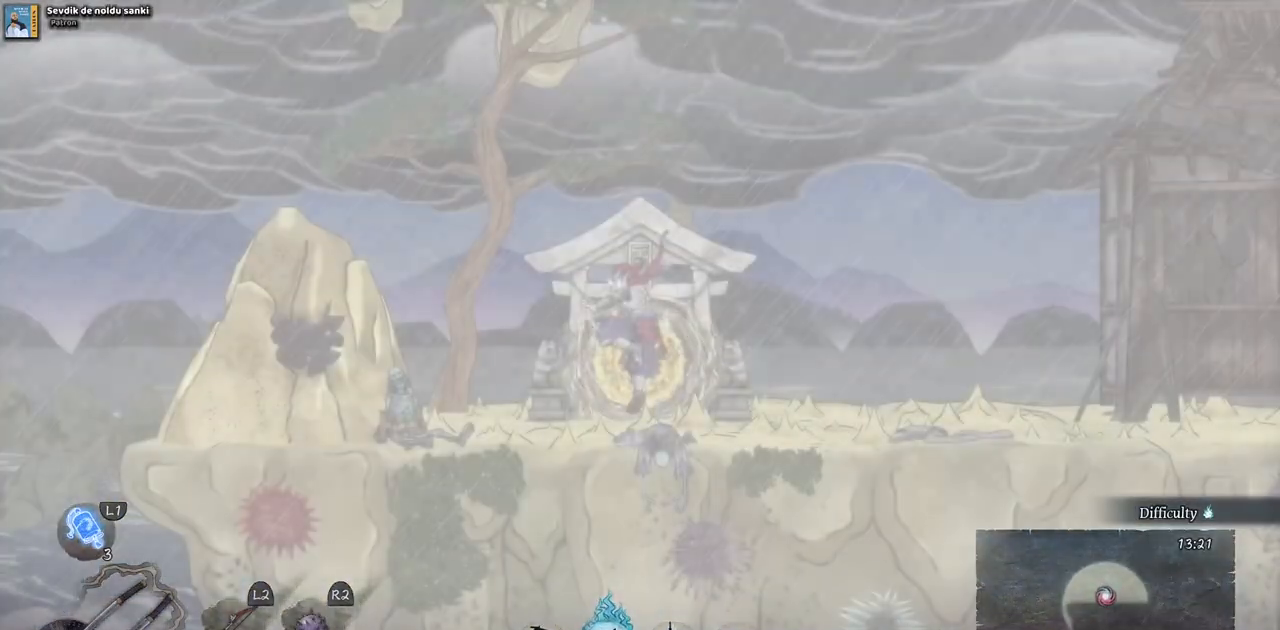
{"dt_ms": 500, "buttons": [], "left_stick": "center", "right_stick": "center", "events": []}
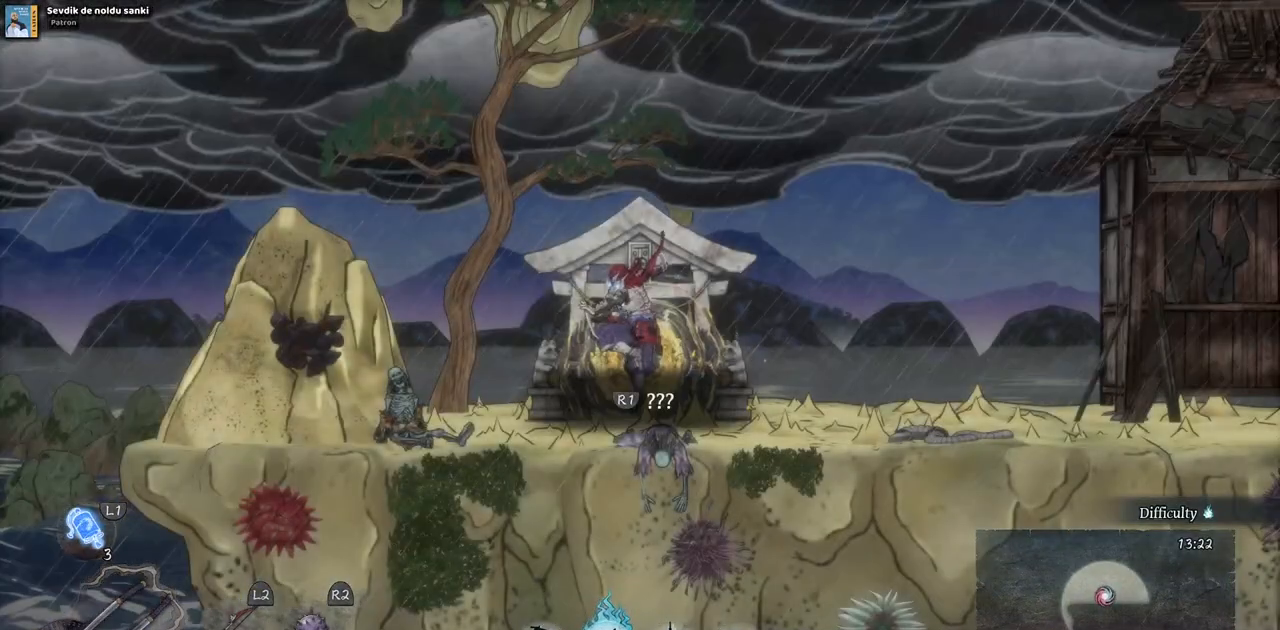
{"dt_ms": 500, "buttons": ["DPAD_RIGHT"], "left_stick": "center", "right_stick": "center", "events": [[250, "DPAD_RIGHT", "down"]]}
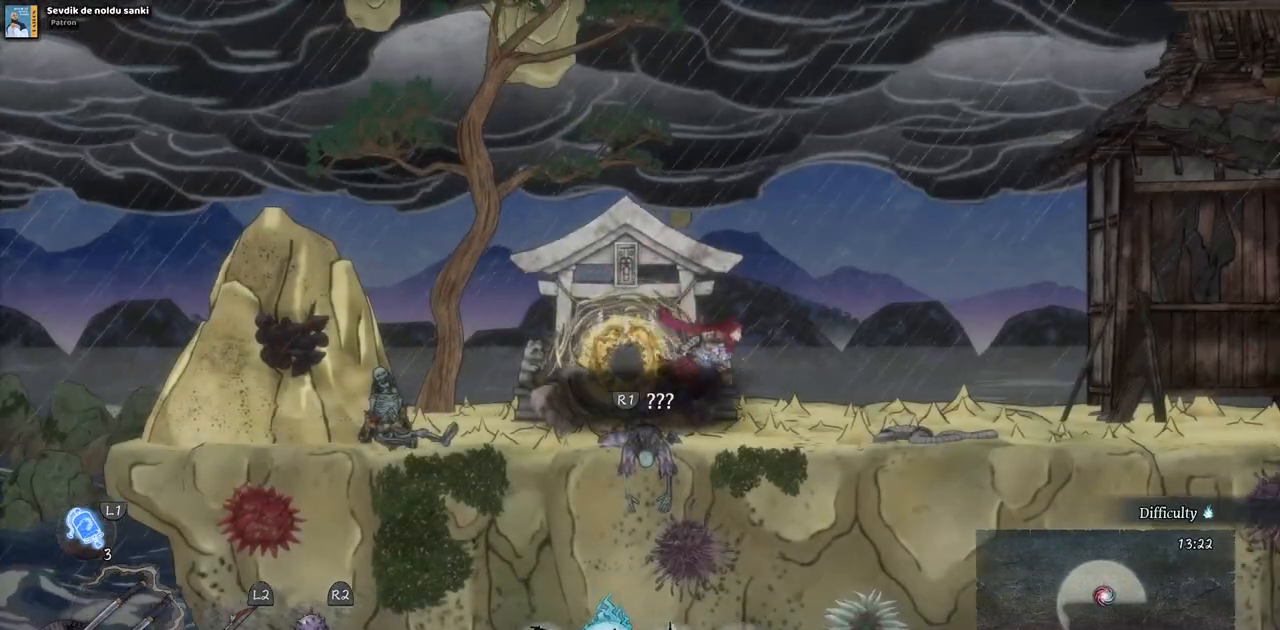
{"dt_ms": 500, "buttons": ["DPAD_RIGHT"], "left_stick": "center", "right_stick": "center", "events": []}
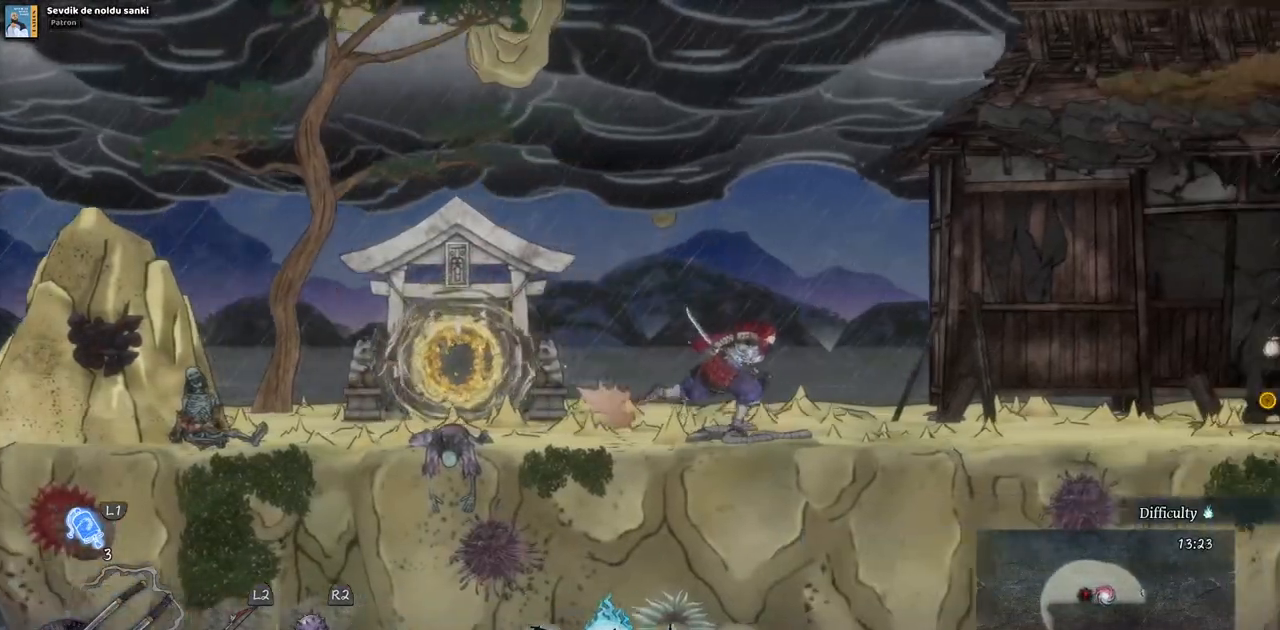
{"dt_ms": 500, "buttons": ["DPAD_RIGHT"], "left_stick": "center", "right_stick": "center", "events": []}
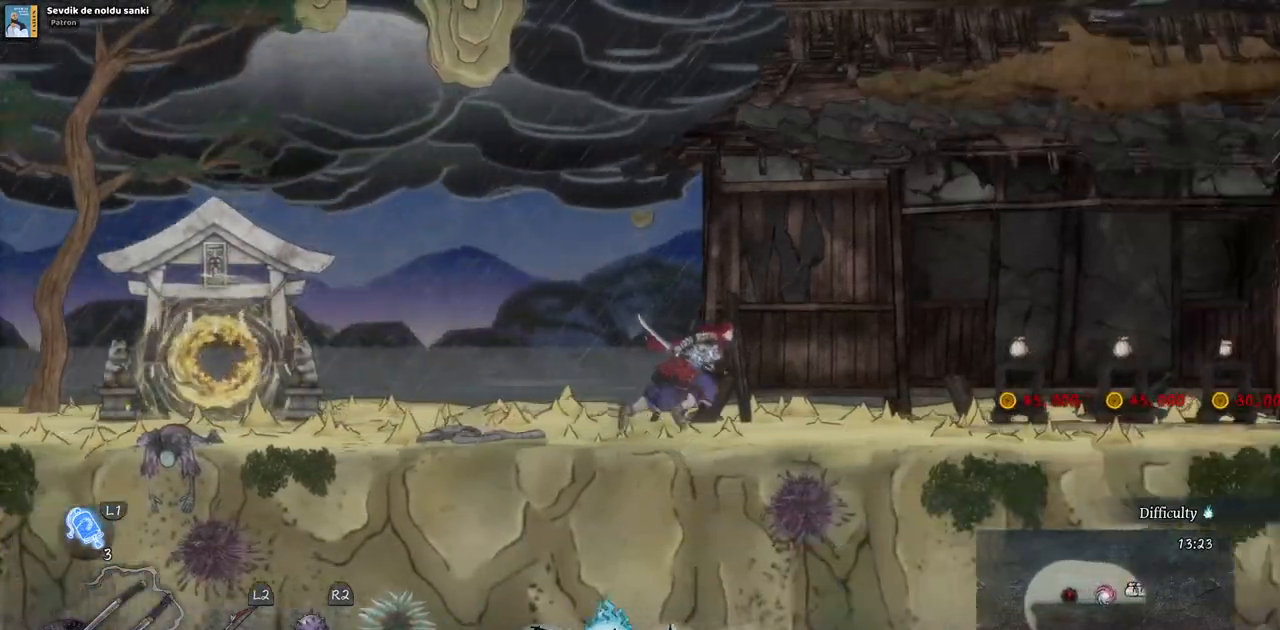
{"dt_ms": 500, "buttons": [], "left_stick": "center", "right_stick": "center", "events": [[483, "DPAD_RIGHT", "up"]]}
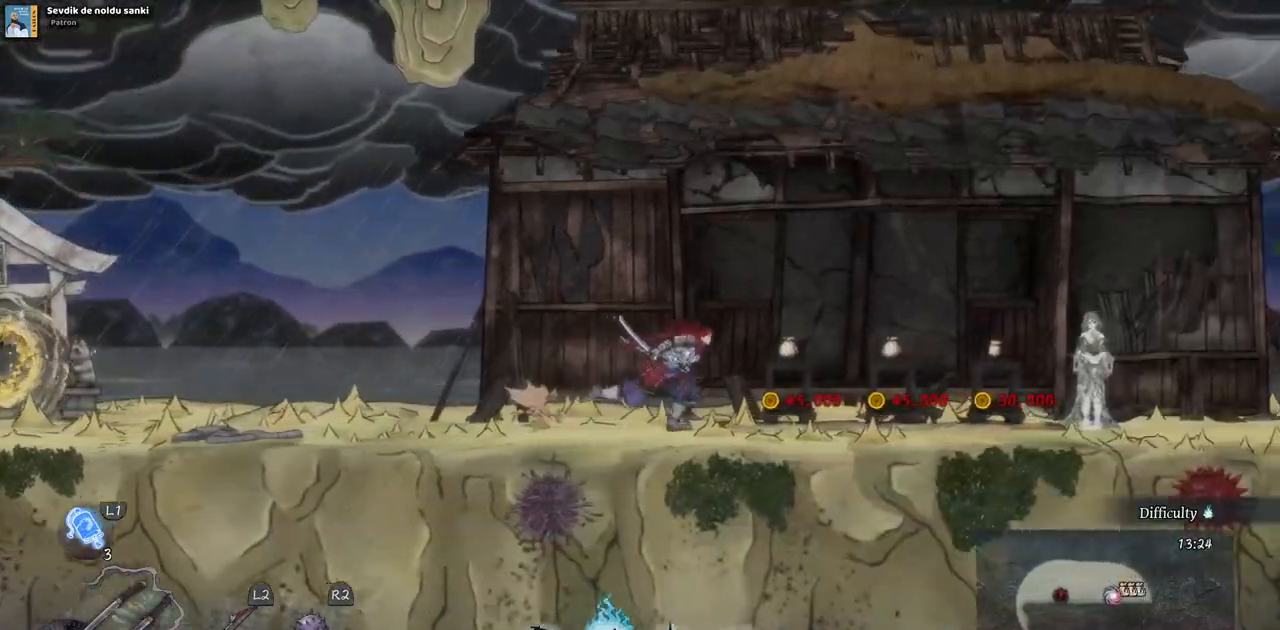
{"dt_ms": 500, "buttons": ["DPAD_RIGHT"], "left_stick": "center", "right_stick": "center", "events": [[500, "DPAD_RIGHT", "down"]]}
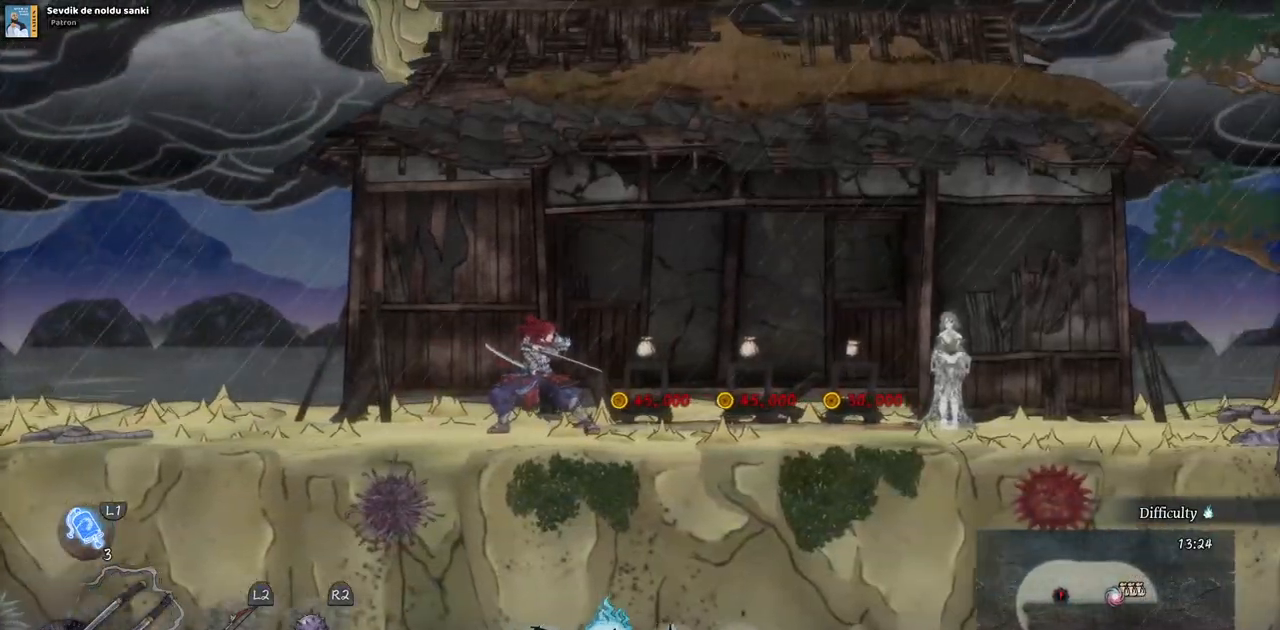
{"dt_ms": 500, "buttons": ["DPAD_RIGHT"], "left_stick": "center", "right_stick": "center", "events": []}
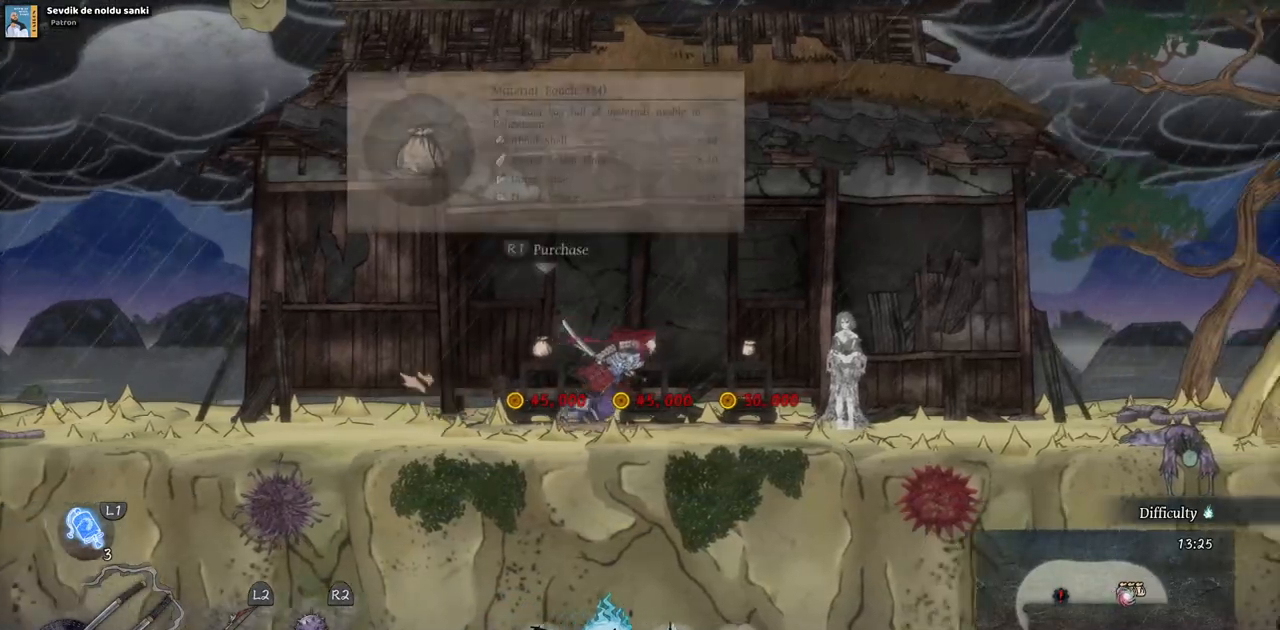
{"dt_ms": 500, "buttons": ["DPAD_RIGHT"], "left_stick": "center", "right_stick": "center", "events": []}
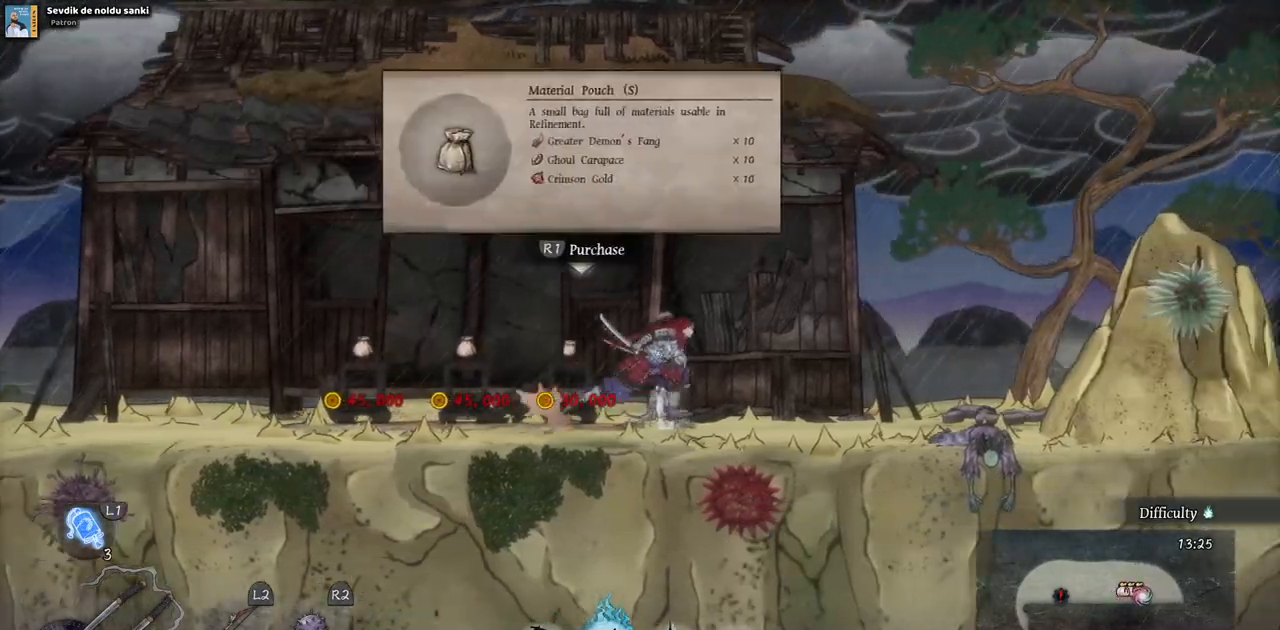
{"dt_ms": 500, "buttons": [], "left_stick": "center", "right_stick": "center", "events": [[483, "DPAD_RIGHT", "up"]]}
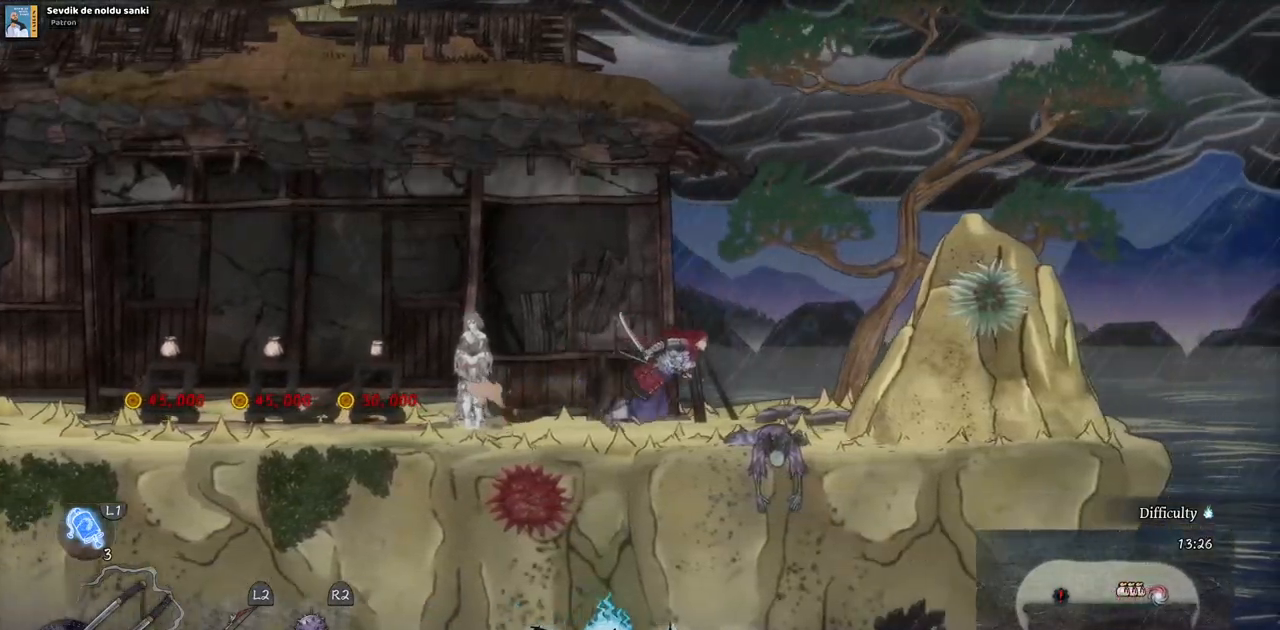
{"dt_ms": 500, "buttons": ["DPAD_LEFT"], "left_stick": "center", "right_stick": "center", "events": [[183, "DPAD_LEFT", "down"]]}
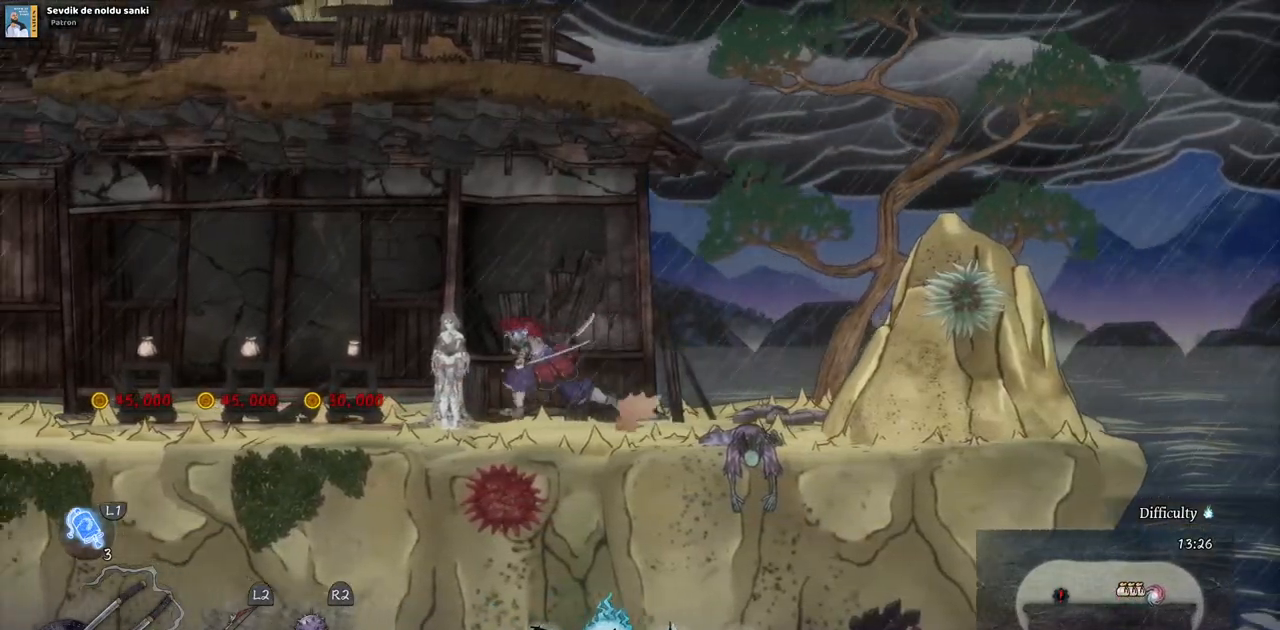
{"dt_ms": 500, "buttons": ["DPAD_LEFT"], "left_stick": "center", "right_stick": "center", "events": [[33, "CROSS", "down"], [400, "CROSS", "up"]]}
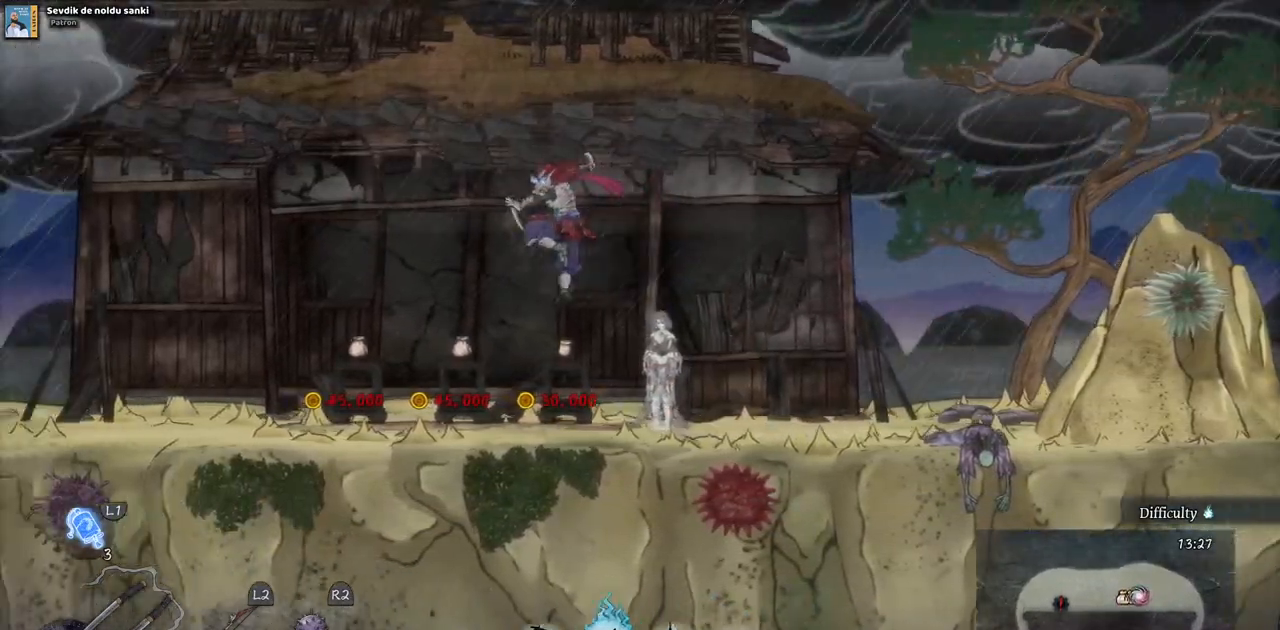
{"dt_ms": 500, "buttons": ["DPAD_LEFT"], "left_stick": "center", "right_stick": "center", "events": [[133, "CIRCLE", "down"], [267, "CIRCLE", "up"]]}
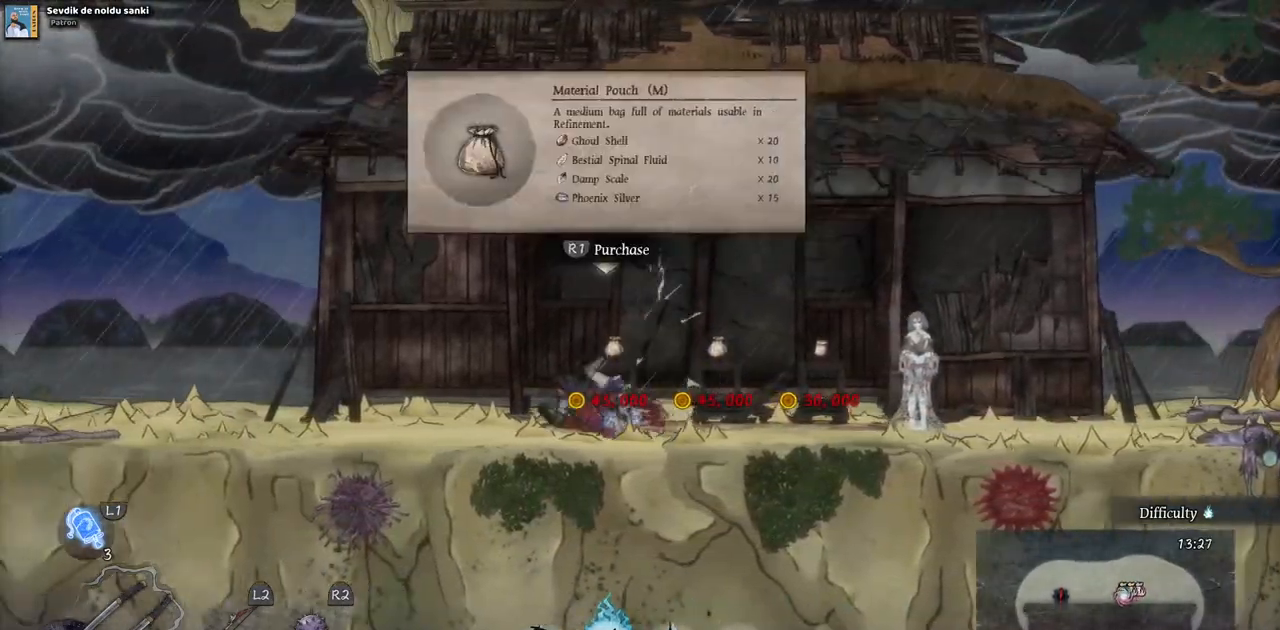
{"dt_ms": 500, "buttons": ["DPAD_LEFT"], "left_stick": "center", "right_stick": "center", "events": []}
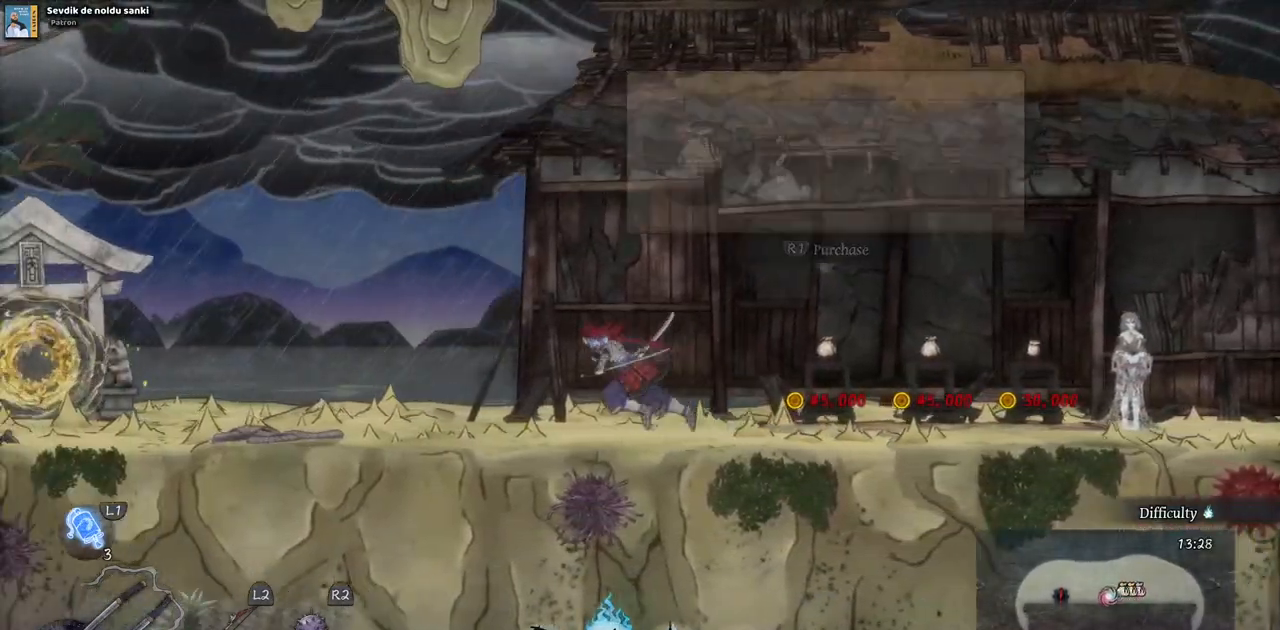
{"dt_ms": 500, "buttons": ["DPAD_LEFT"], "left_stick": "center", "right_stick": "center", "events": [[50, "CROSS", "down"], [367, "CROSS", "up"]]}
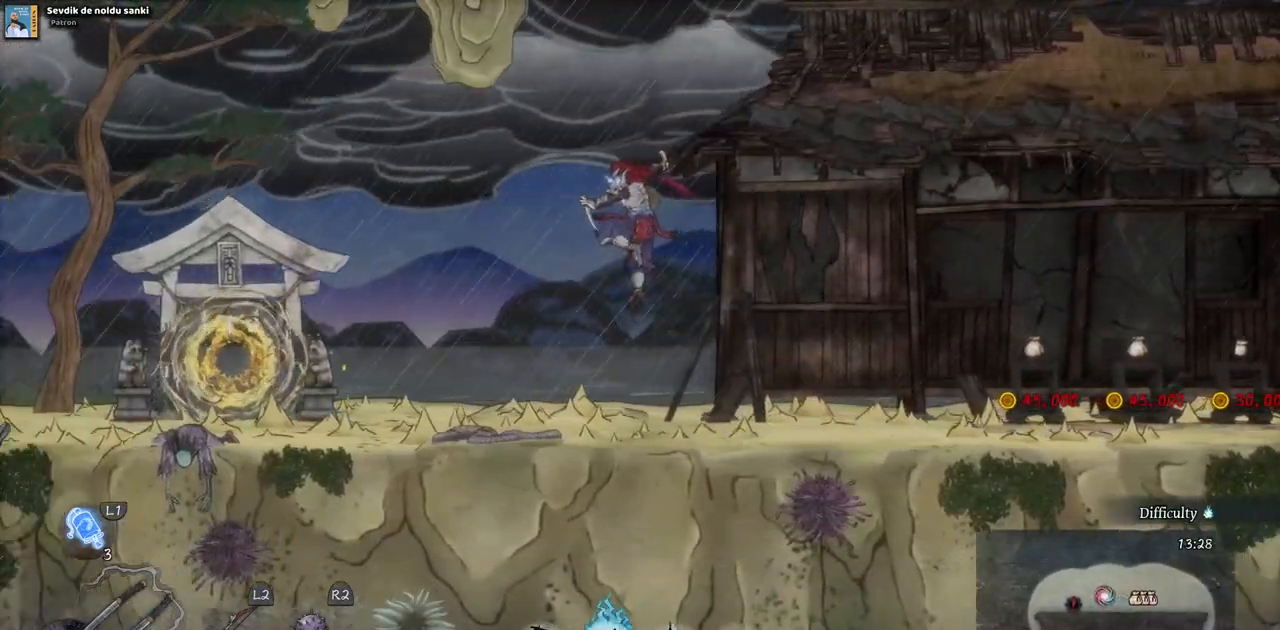
{"dt_ms": 500, "buttons": ["DPAD_LEFT"], "left_stick": "center", "right_stick": "center", "events": [[67, "CIRCLE", "down"], [183, "CIRCLE", "up"]]}
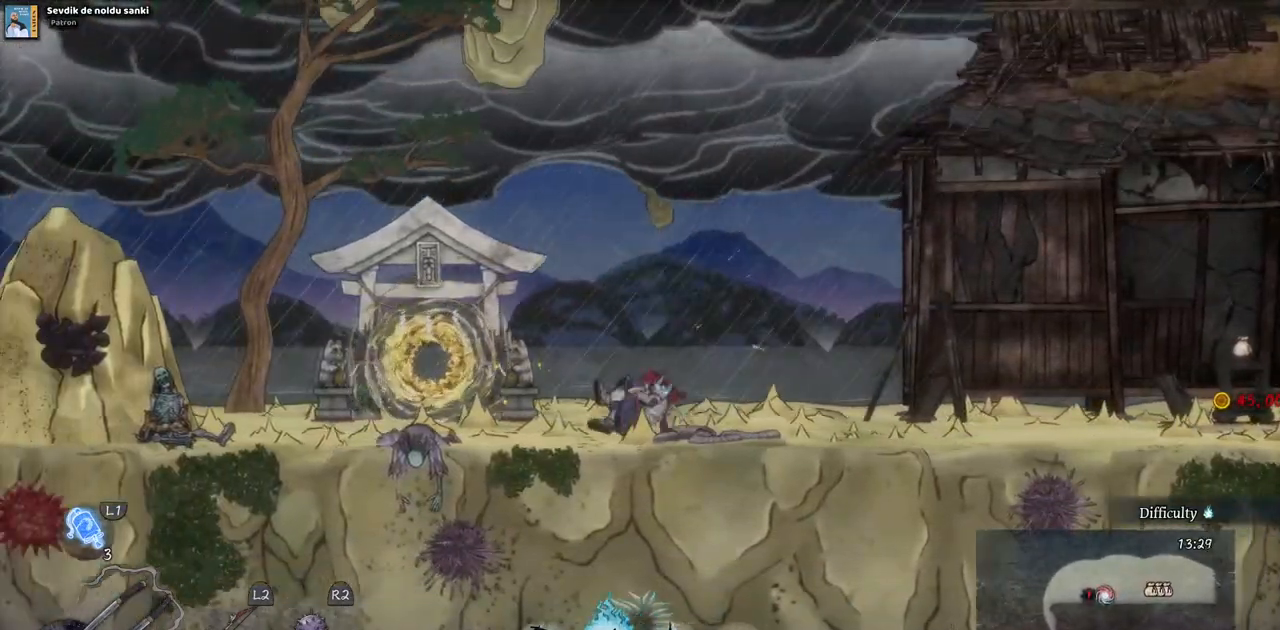
{"dt_ms": 1000, "buttons": [], "left_stick": "center", "right_stick": "center", "events": [[433, "DPAD_LEFT", "up"]]}
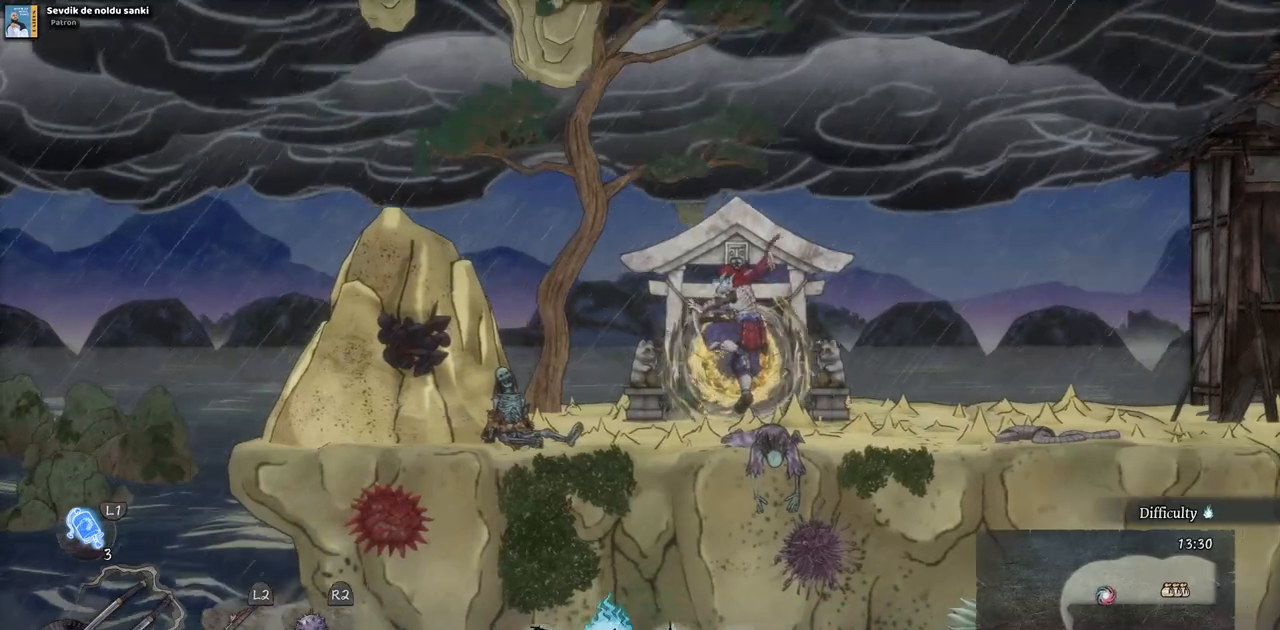
{"dt_ms": 500, "buttons": [], "left_stick": "center", "right_stick": "center", "events": []}
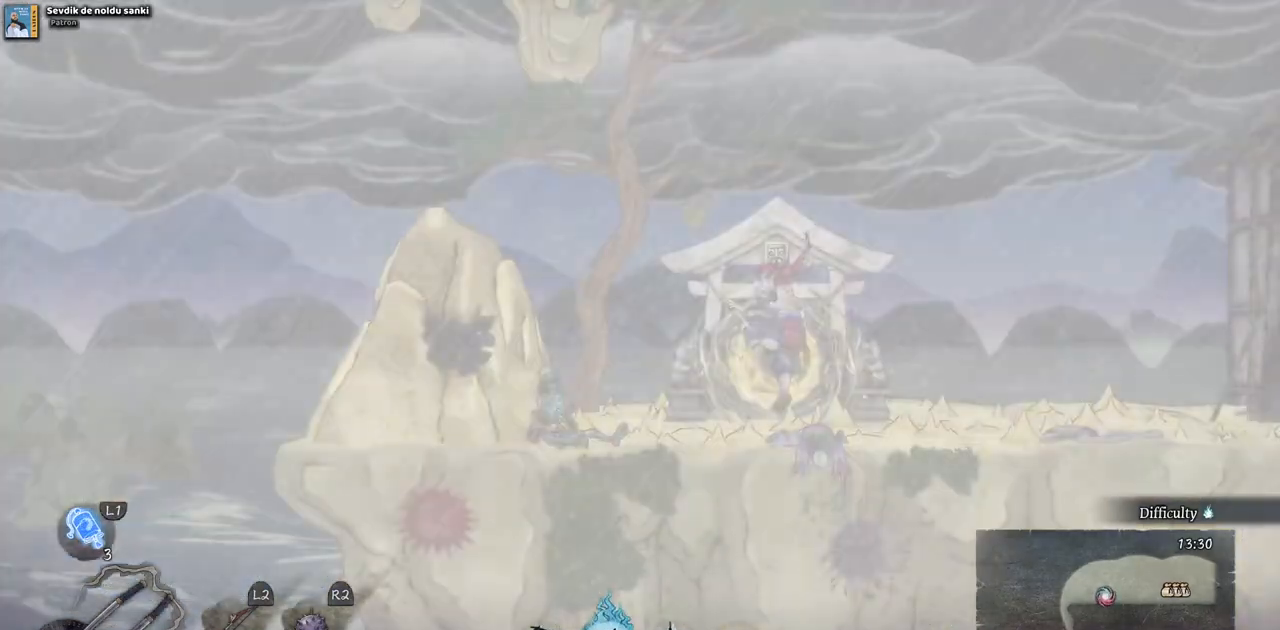
{"dt_ms": 500, "buttons": [], "left_stick": "center", "right_stick": "center", "events": []}
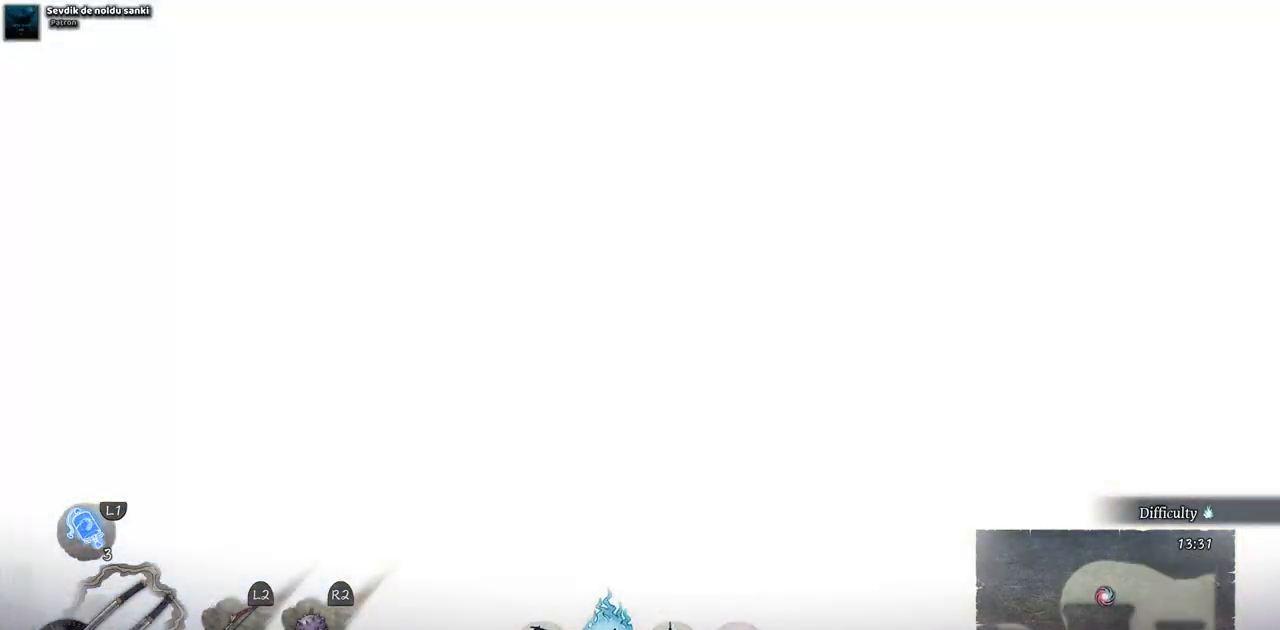
{"dt_ms": 500, "buttons": [], "left_stick": "center", "right_stick": "center", "events": []}
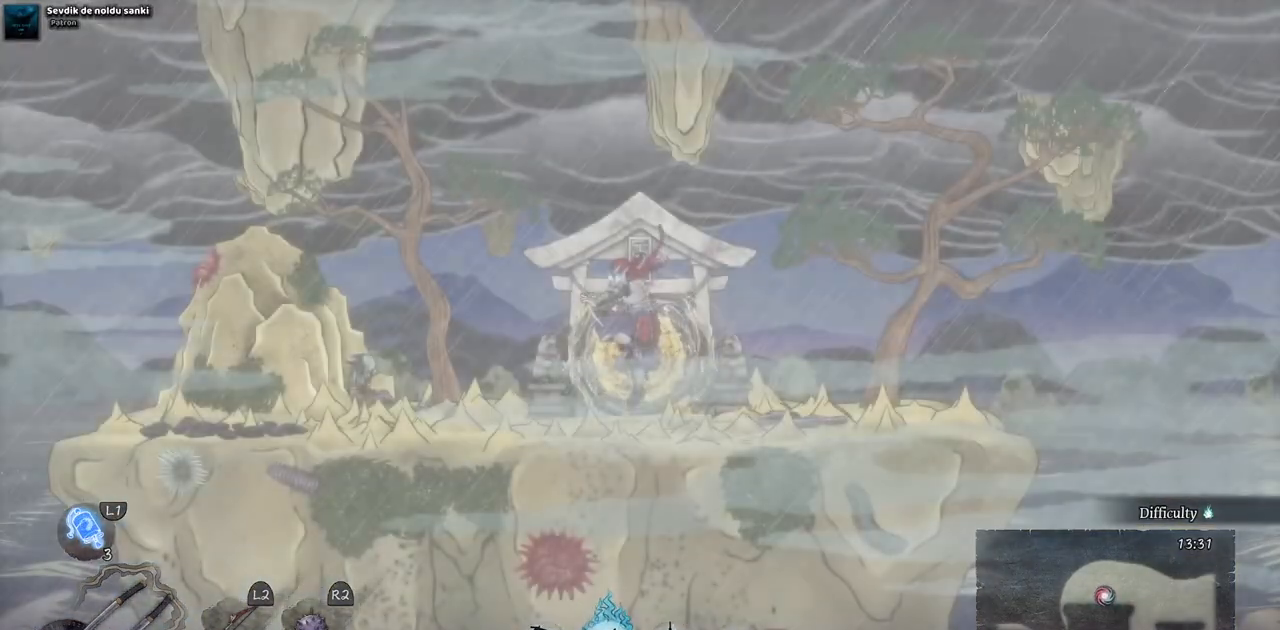
{"dt_ms": 500, "buttons": [], "left_stick": "center", "right_stick": "center", "events": []}
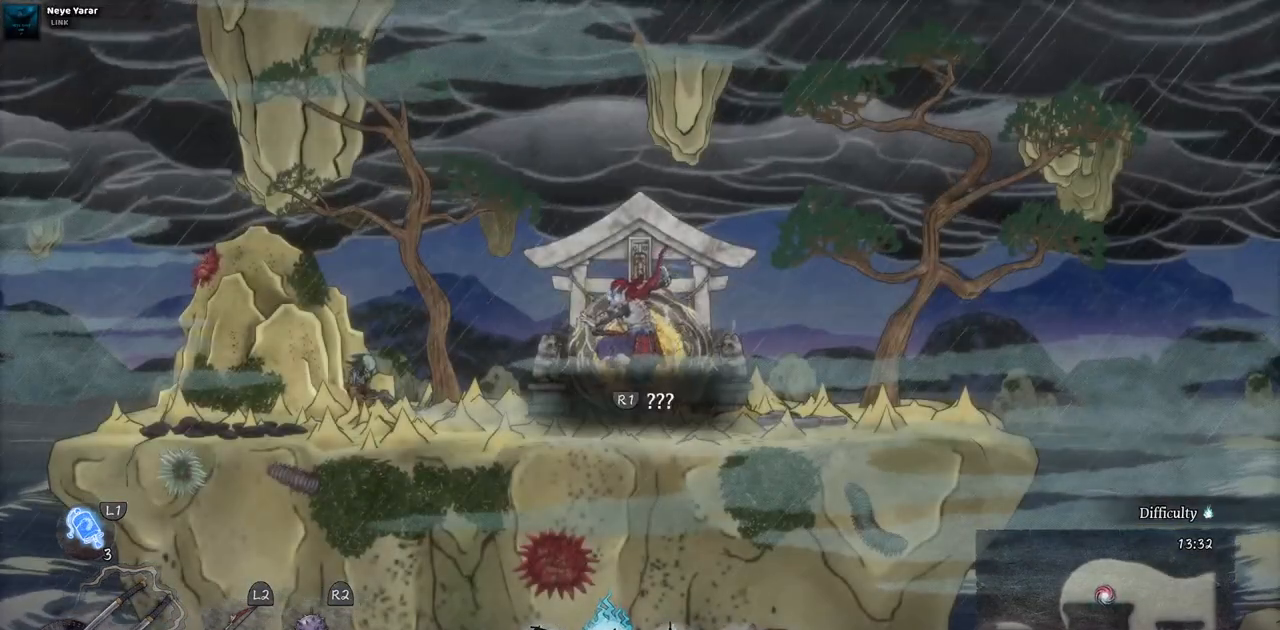
{"dt_ms": 500, "buttons": ["DPAD_LEFT"], "left_stick": "center", "right_stick": "center", "events": [[83, "DPAD_LEFT", "down"]]}